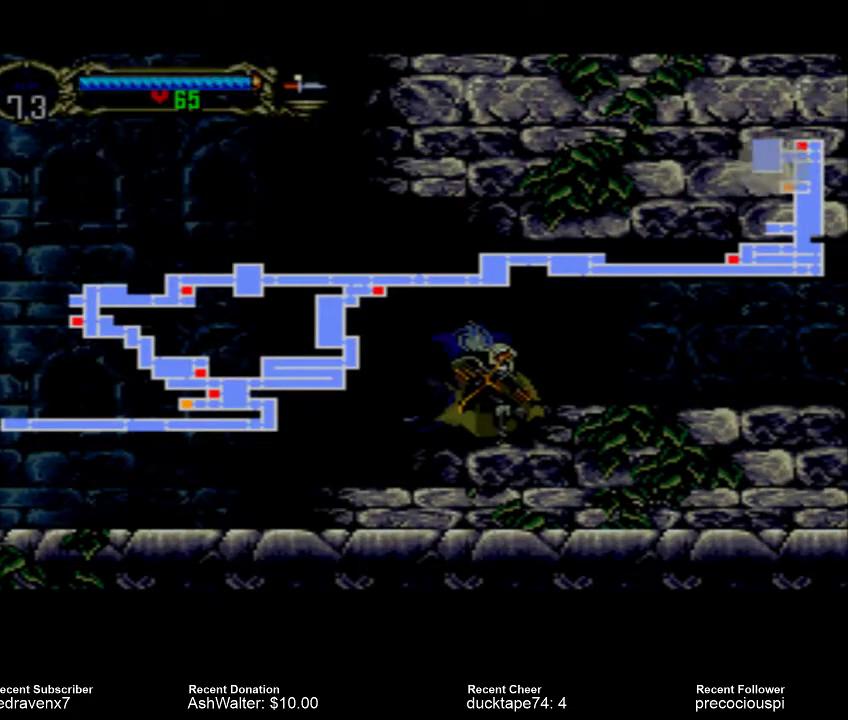
Gameplay with a controller (PlayStation layout); each line is a JSON object with the inputs held at the frame after it. "events" lists button and stick changes between this image and that frame as [ms after this image, input, new state], when the widget could be followed in between. Not read: L2 L3 R2 R3.
{"buttons": [], "left_stick": "center", "right_stick": "center", "events": []}
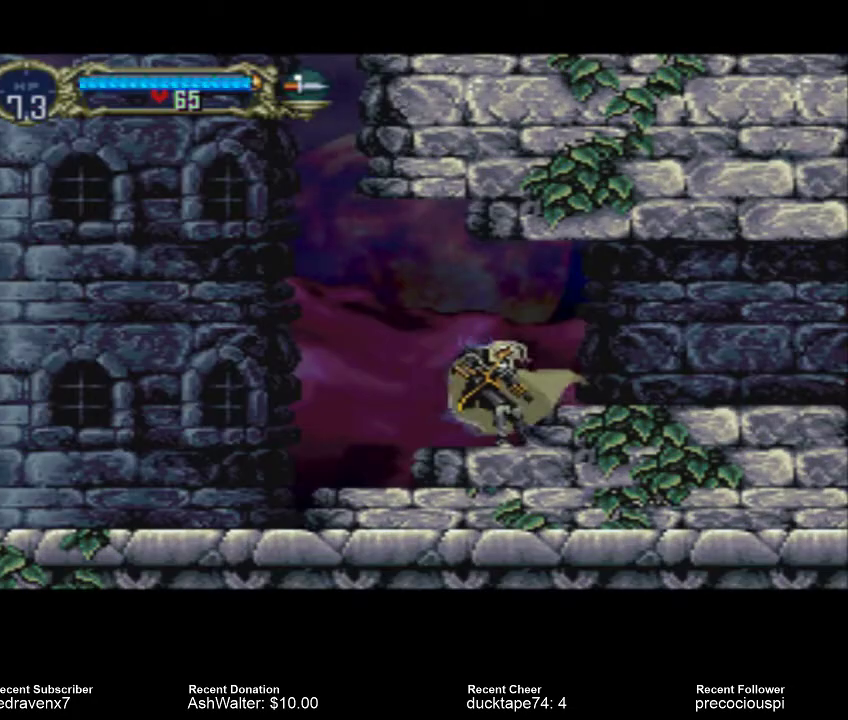
{"buttons": [], "left_stick": "center", "right_stick": "center", "events": [[167, "CROSS", "down"], [367, "CROSS", "up"]]}
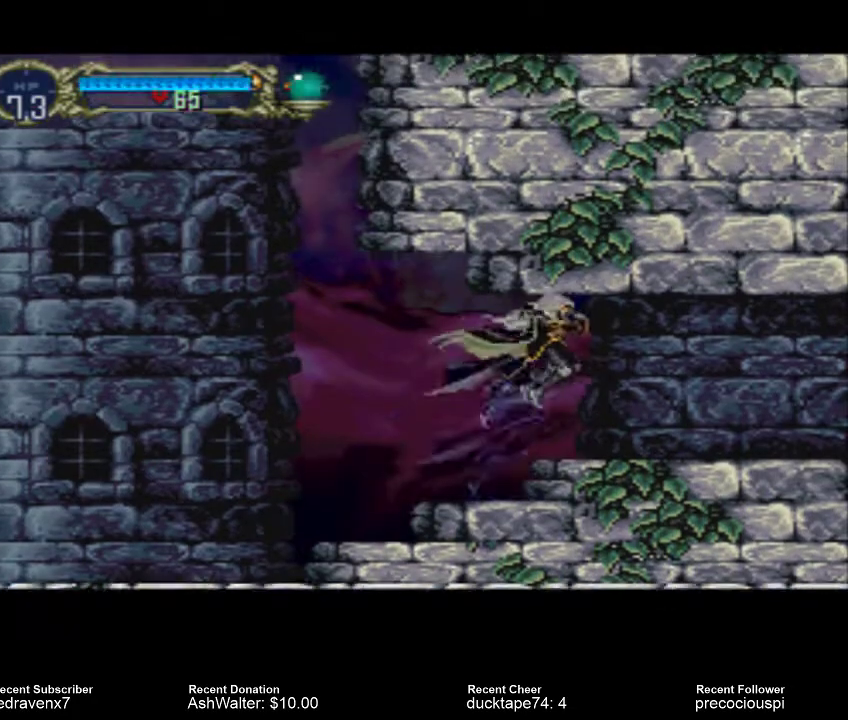
{"buttons": [], "left_stick": "center", "right_stick": "center", "events": []}
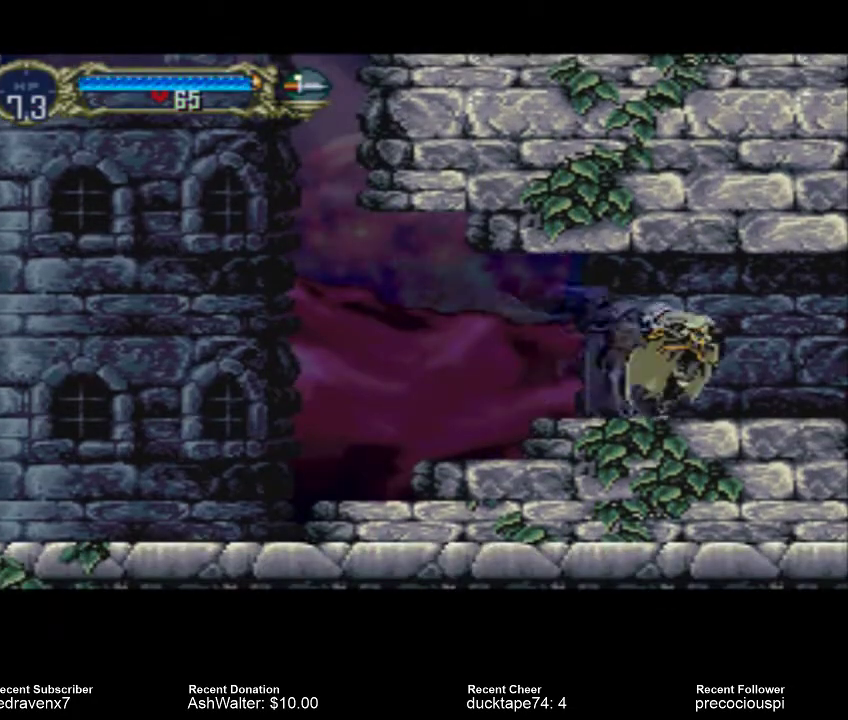
{"buttons": [], "left_stick": "center", "right_stick": "center", "events": []}
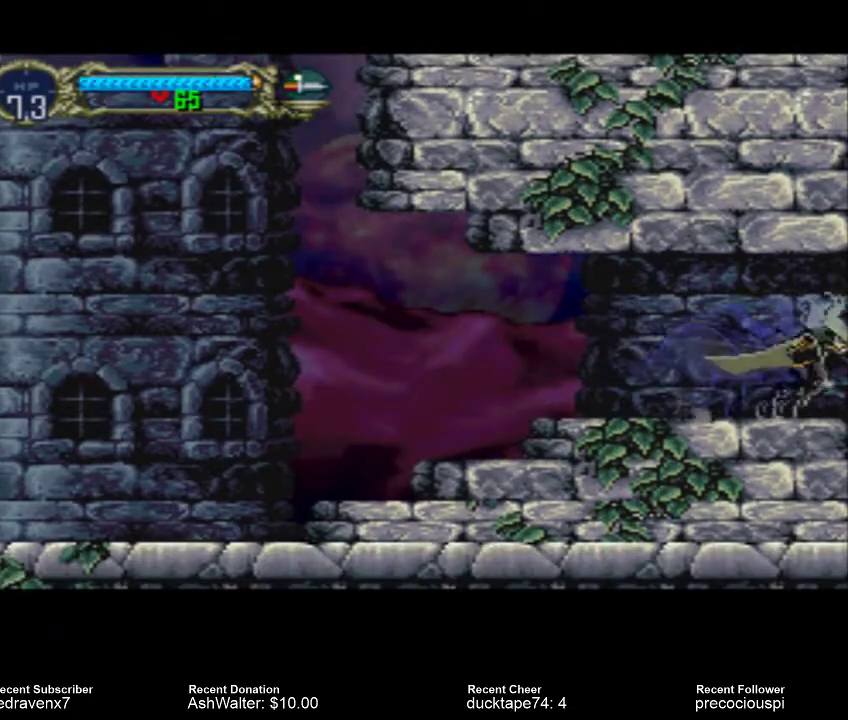
{"buttons": [], "left_stick": "center", "right_stick": "center", "events": []}
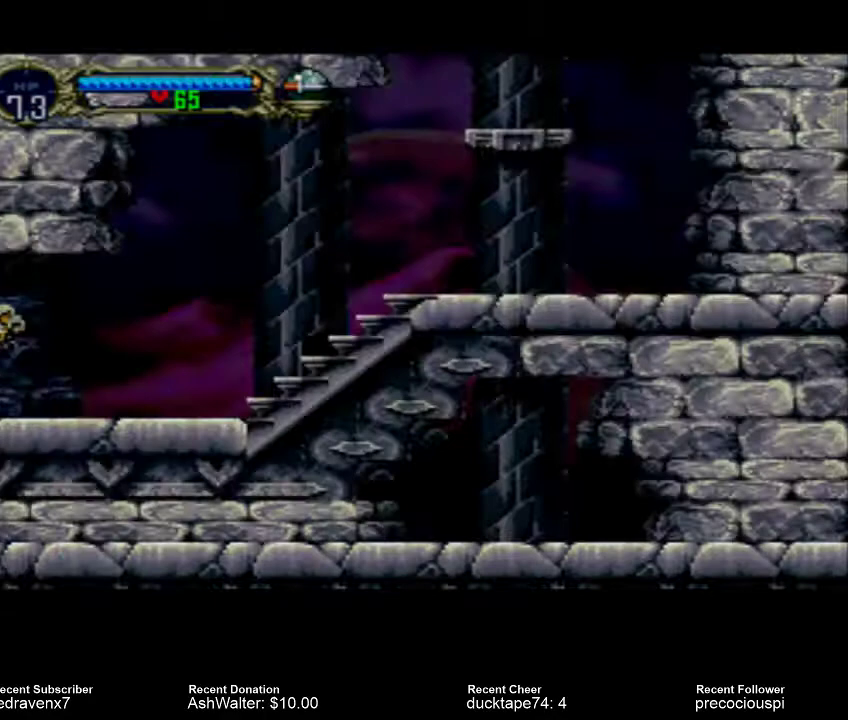
{"buttons": [], "left_stick": "center", "right_stick": "center", "events": []}
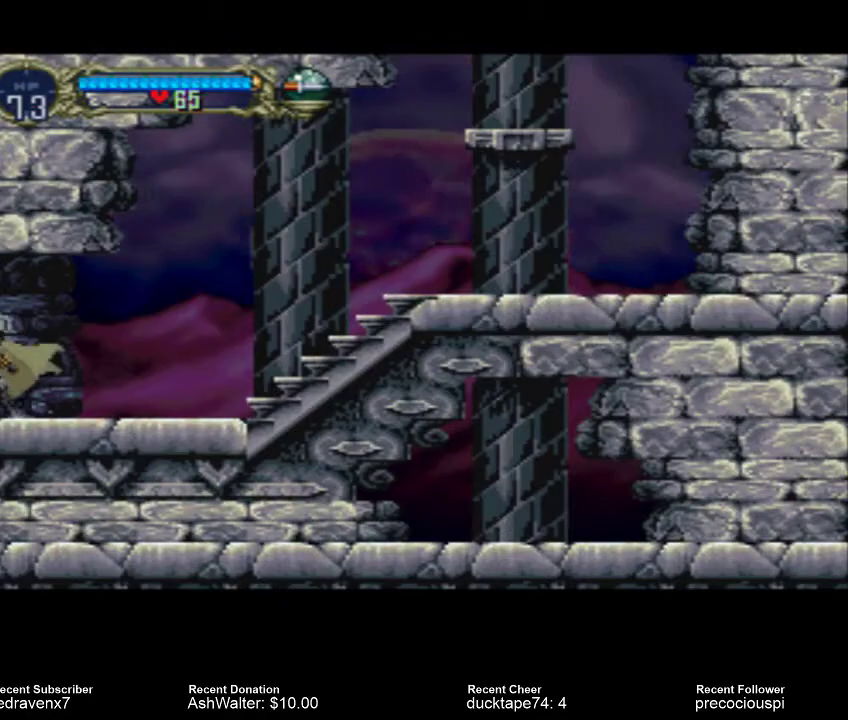
{"buttons": [], "left_stick": "center", "right_stick": "center", "events": []}
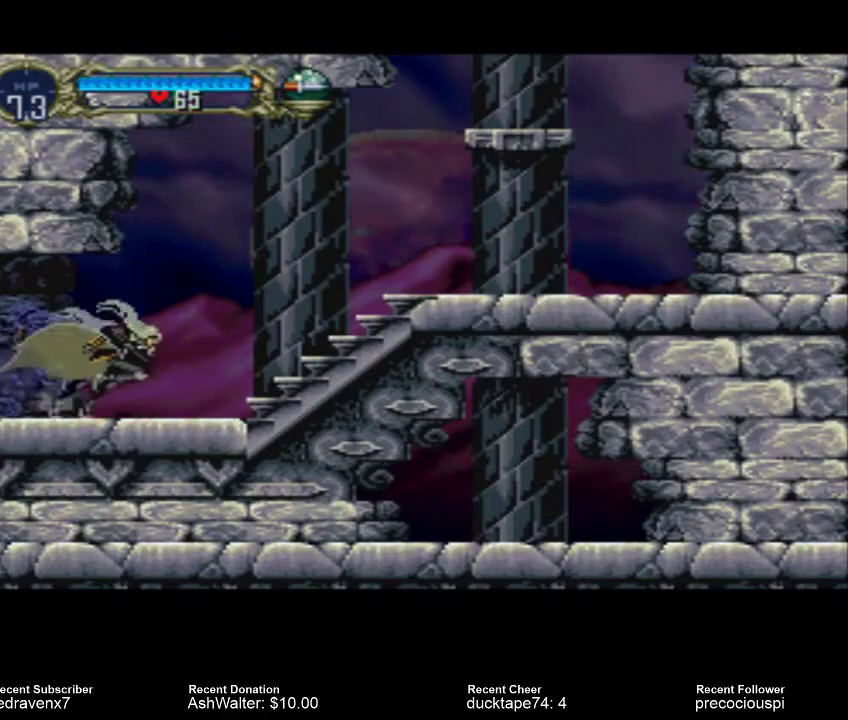
{"buttons": ["CROSS"], "left_stick": "center", "right_stick": "center", "events": [[200, "CROSS", "down"]]}
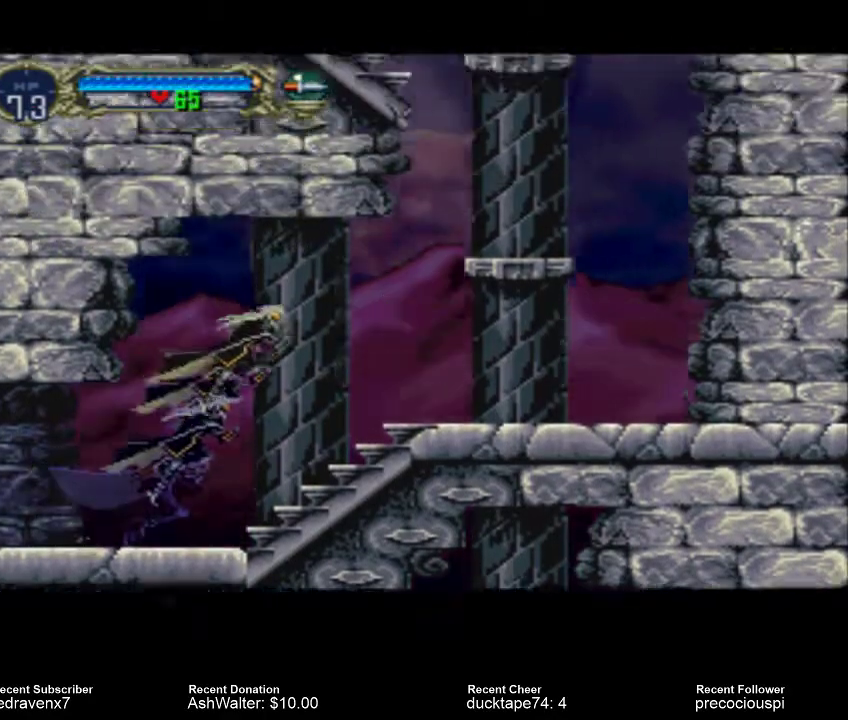
{"buttons": [], "left_stick": "center", "right_stick": "center", "events": [[100, "CROSS", "up"]]}
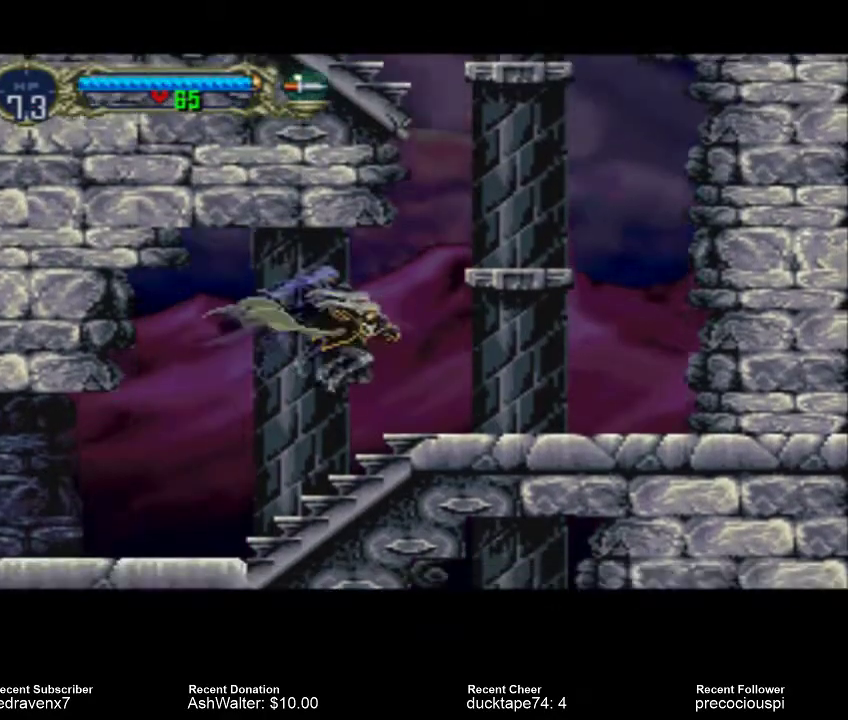
{"buttons": ["CROSS"], "left_stick": "center", "right_stick": "center", "events": [[467, "CROSS", "down"]]}
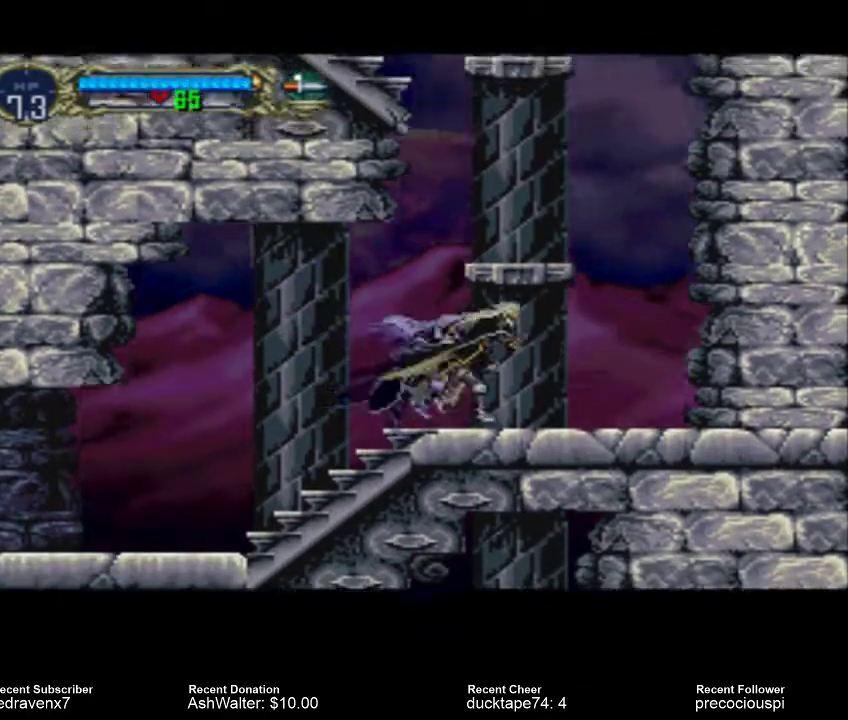
{"buttons": [], "left_stick": "center", "right_stick": "center", "events": [[267, "CROSS", "up"]]}
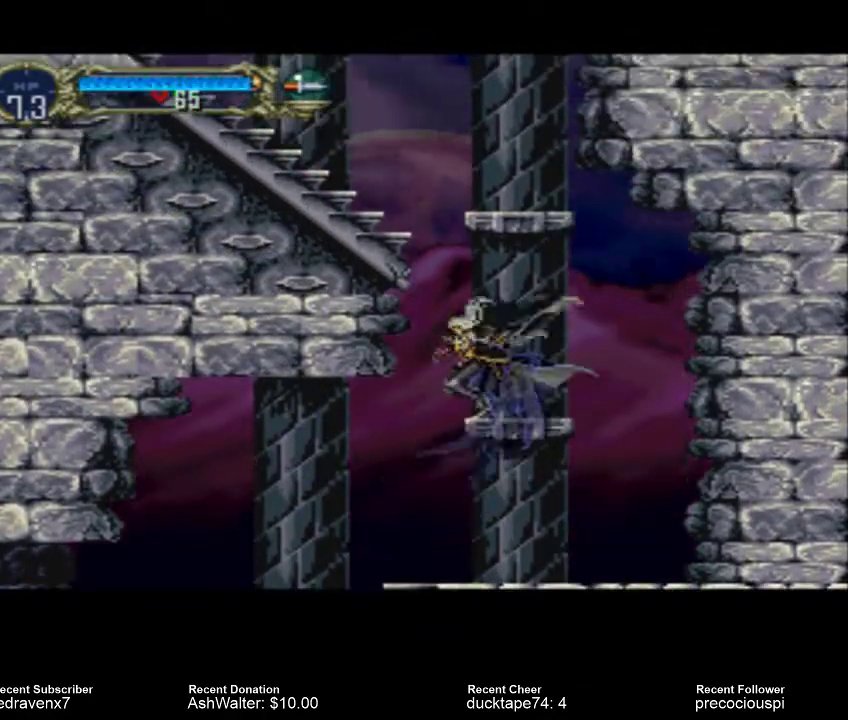
{"buttons": ["CROSS"], "left_stick": "center", "right_stick": "center", "events": [[367, "CROSS", "down"]]}
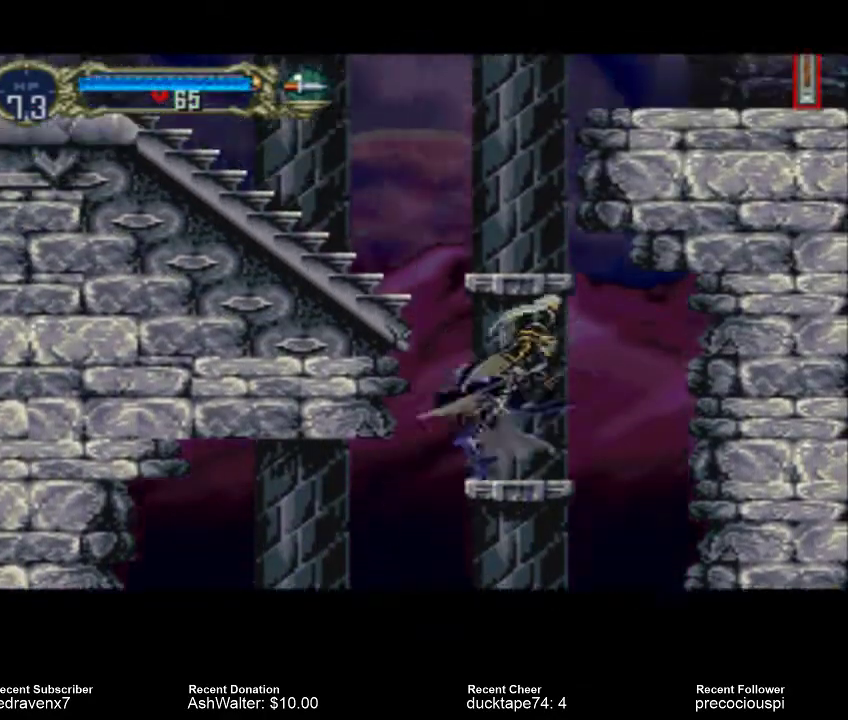
{"buttons": ["CROSS"], "left_stick": "center", "right_stick": "center", "events": []}
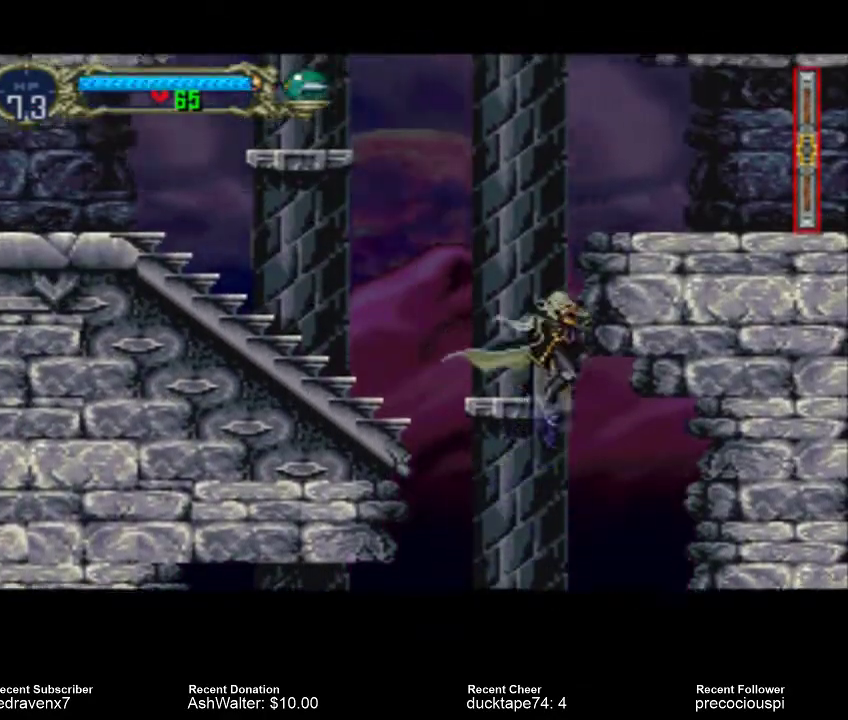
{"buttons": [], "left_stick": "center", "right_stick": "center", "events": [[67, "CROSS", "up"]]}
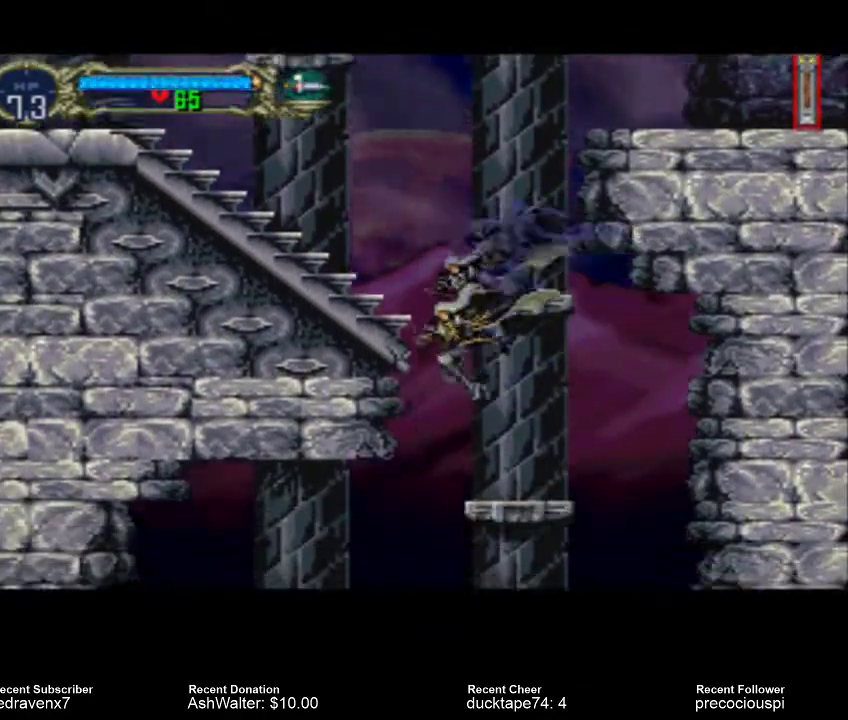
{"buttons": [], "left_stick": "center", "right_stick": "center", "events": [[33, "CROSS", "down"], [300, "CROSS", "up"]]}
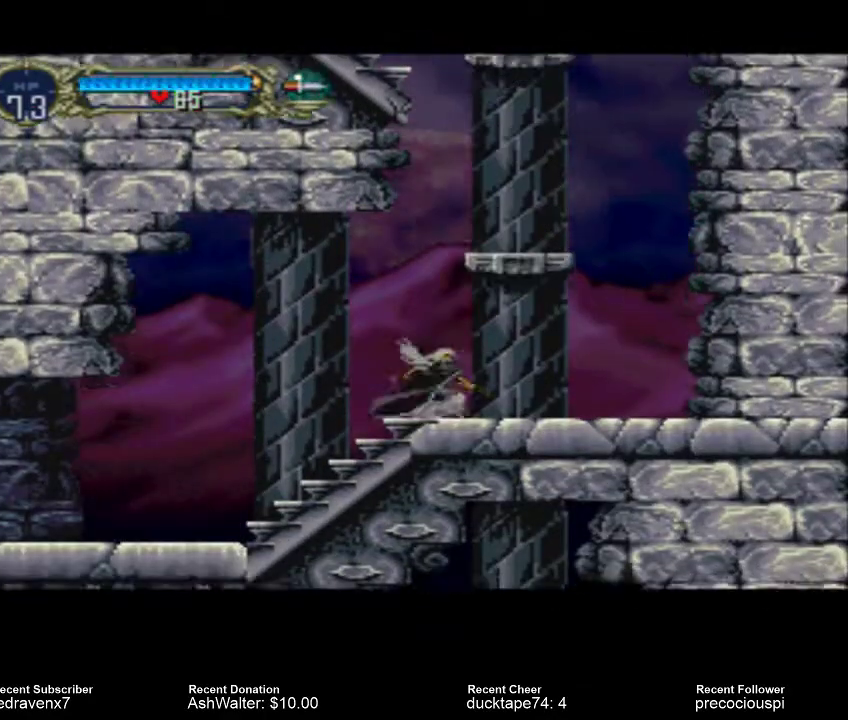
{"buttons": ["CROSS"], "left_stick": "center", "right_stick": "center", "events": [[167, "CROSS", "down"]]}
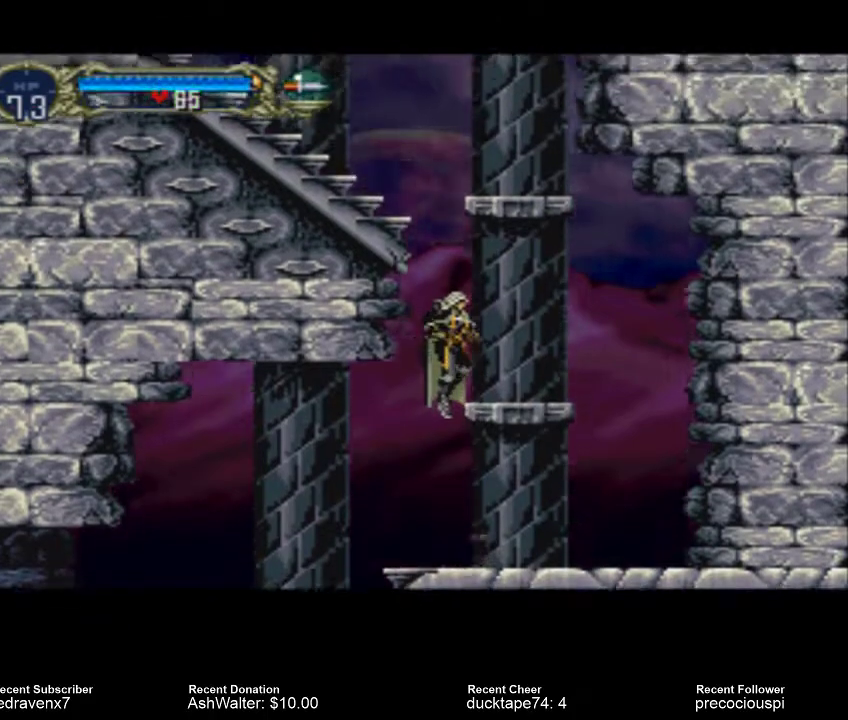
{"buttons": [], "left_stick": "center", "right_stick": "center", "events": [[333, "CROSS", "up"]]}
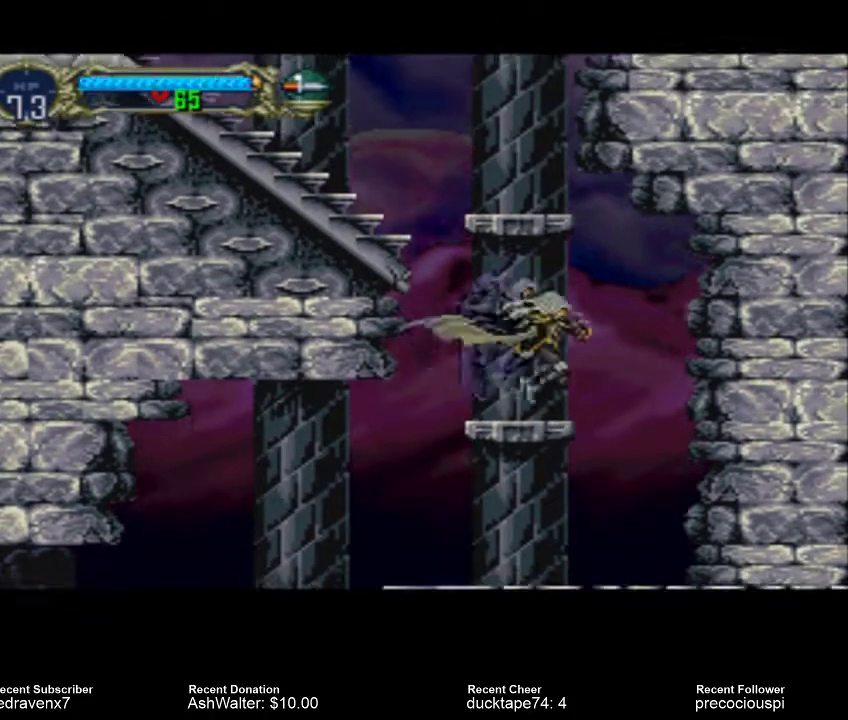
{"buttons": ["CROSS"], "left_stick": "center", "right_stick": "center", "events": [[167, "CROSS", "down"]]}
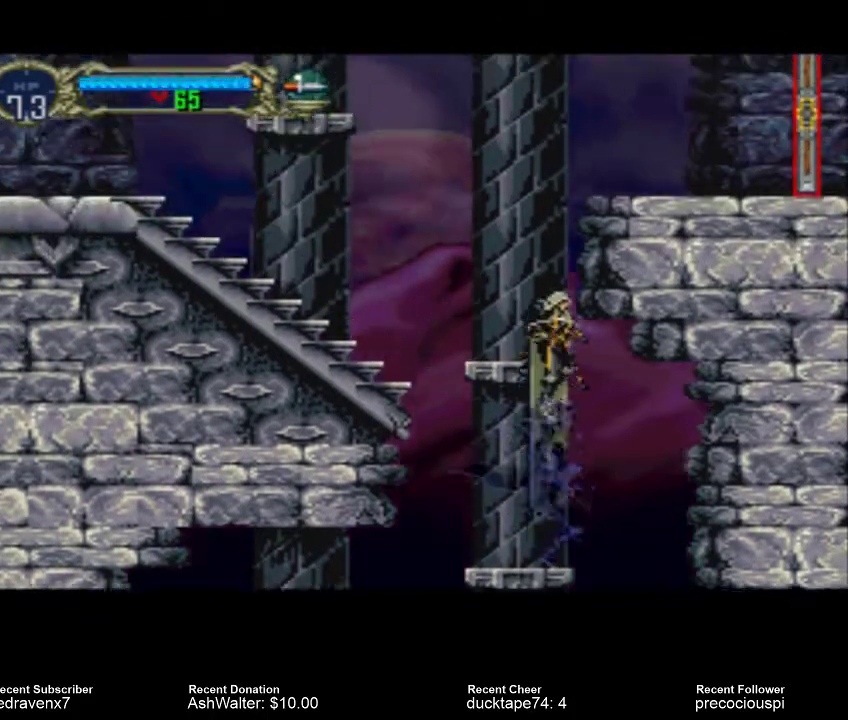
{"buttons": [], "left_stick": "center", "right_stick": "center", "events": [[433, "CROSS", "up"]]}
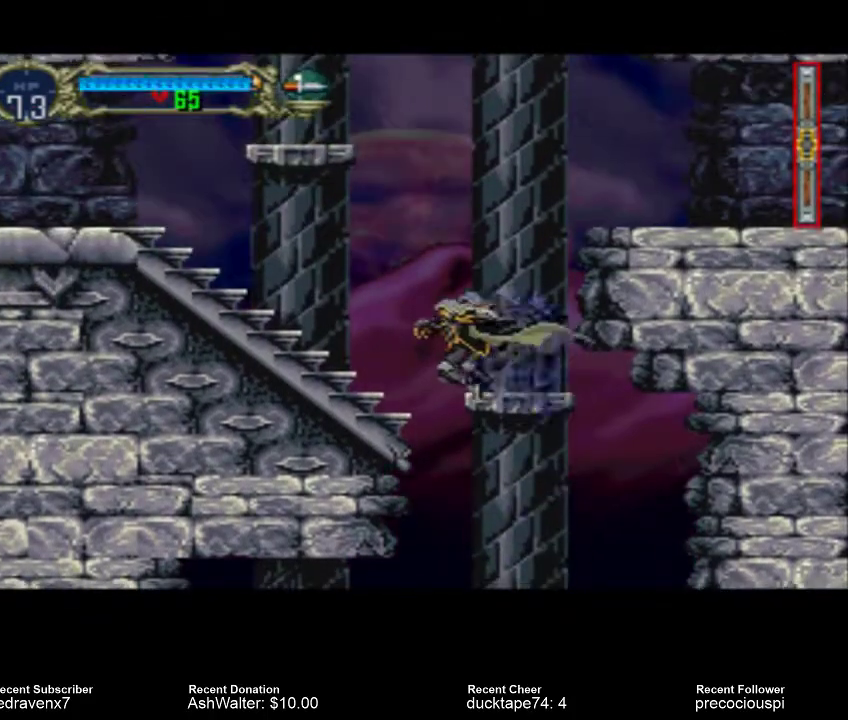
{"buttons": [], "left_stick": "center", "right_stick": "center", "events": []}
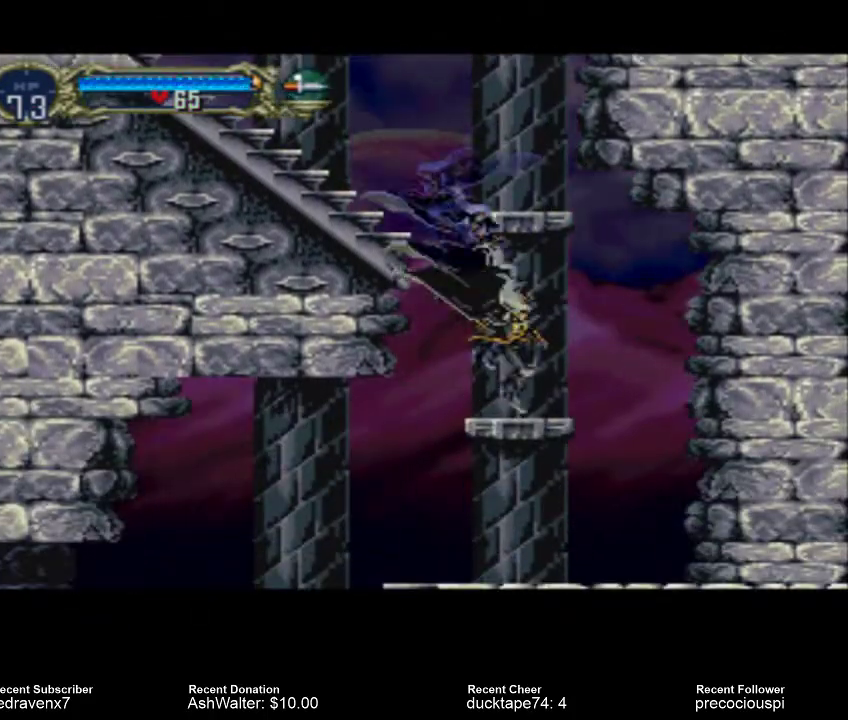
{"buttons": ["CROSS"], "left_stick": "center", "right_stick": "center", "events": [[133, "CROSS", "down"]]}
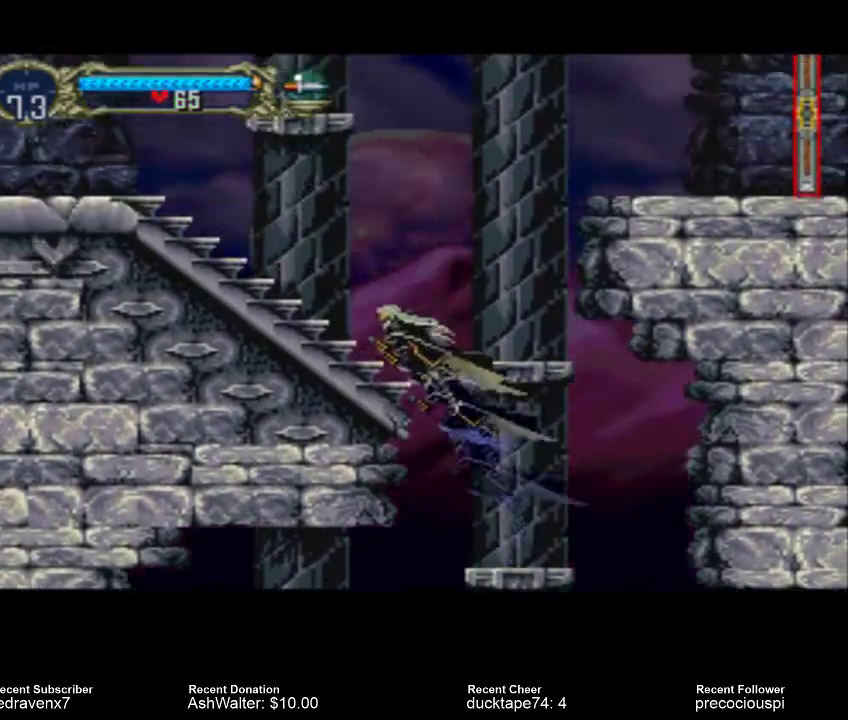
{"buttons": [], "left_stick": "center", "right_stick": "center", "events": [[367, "CROSS", "up"]]}
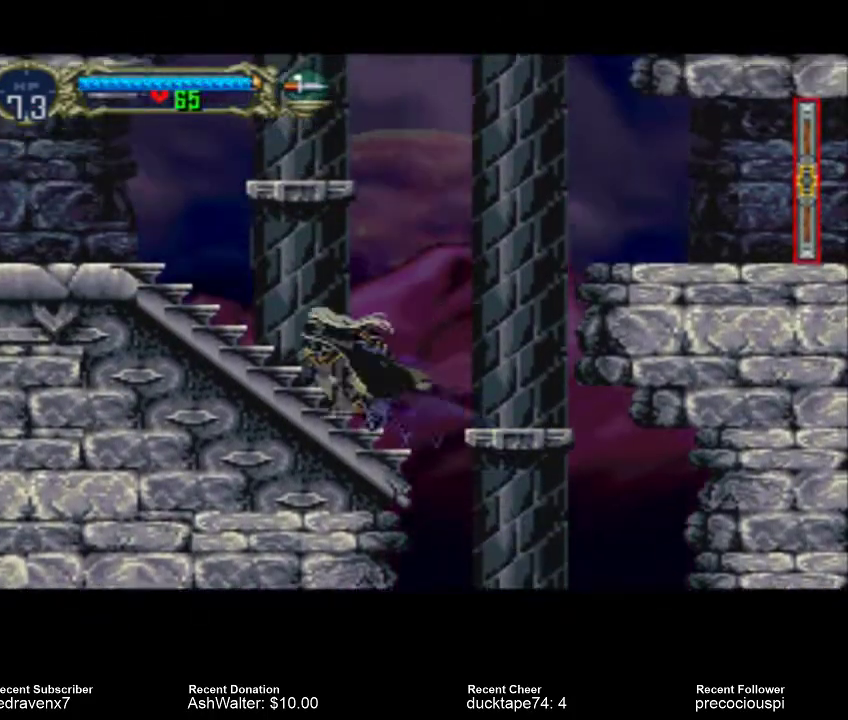
{"buttons": ["CROSS"], "left_stick": "center", "right_stick": "center", "events": [[467, "CROSS", "down"]]}
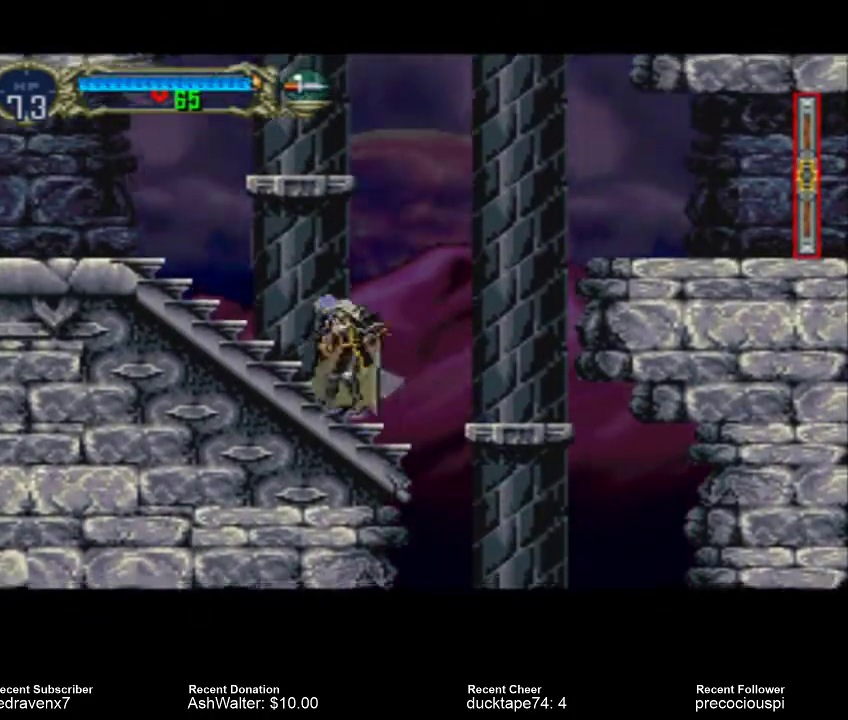
{"buttons": [], "left_stick": "center", "right_stick": "center", "events": [[233, "CROSS", "up"]]}
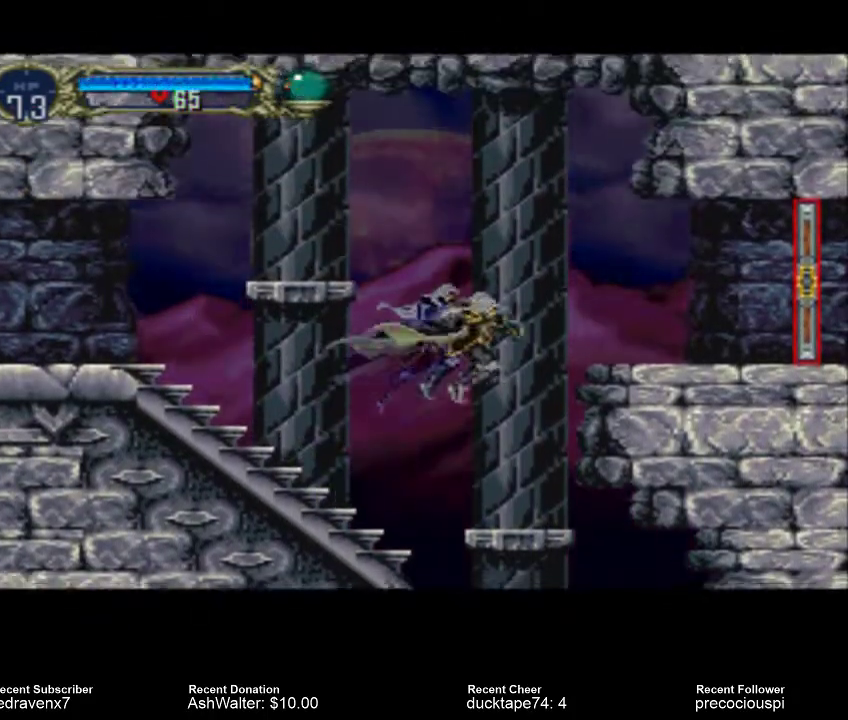
{"buttons": ["CROSS"], "left_stick": "center", "right_stick": "center", "events": [[500, "CROSS", "down"]]}
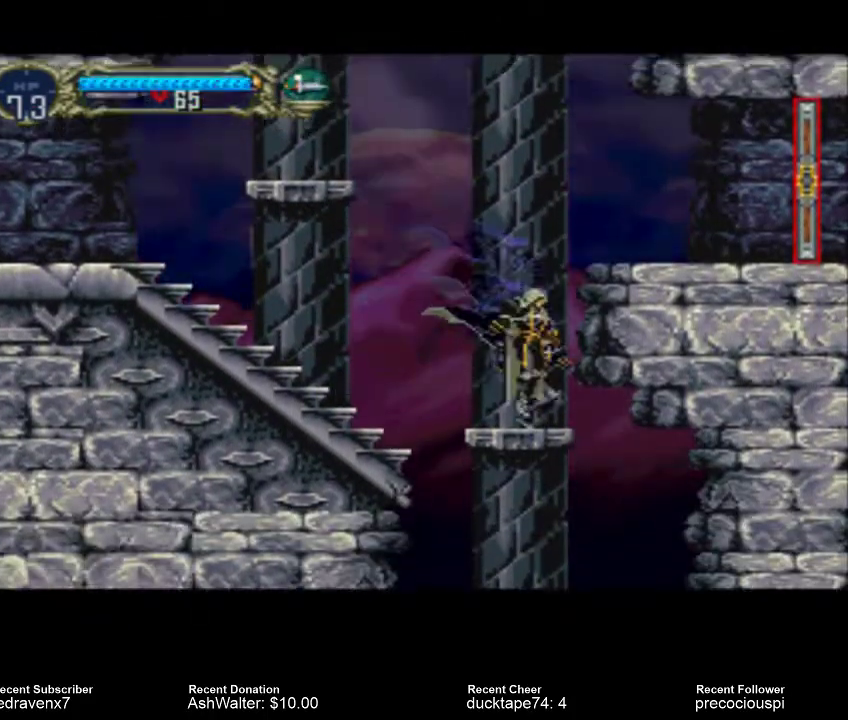
{"buttons": ["CROSS"], "left_stick": "center", "right_stick": "center", "events": []}
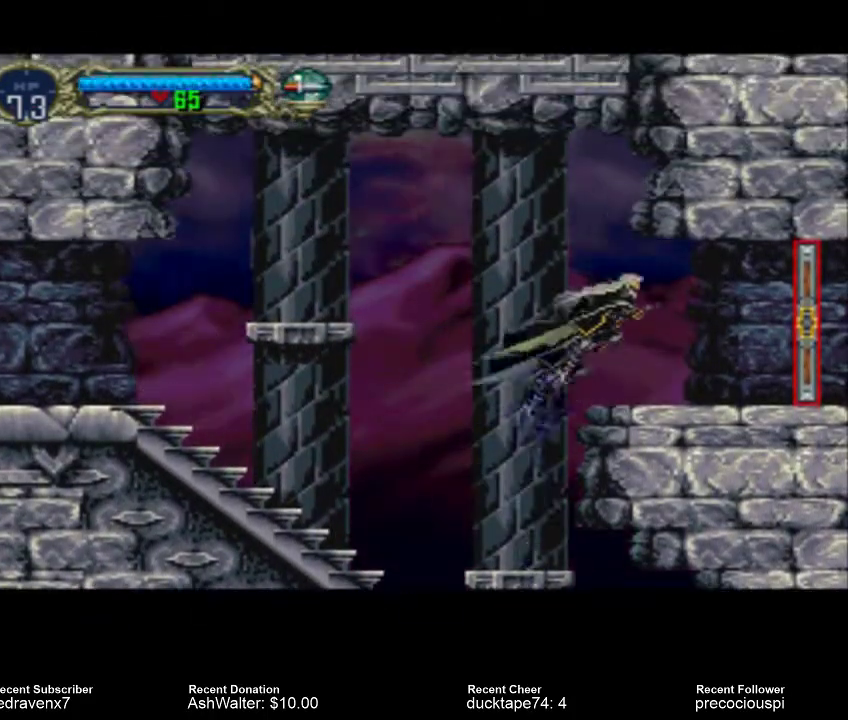
{"buttons": [], "left_stick": "center", "right_stick": "center", "events": [[133, "CROSS", "up"]]}